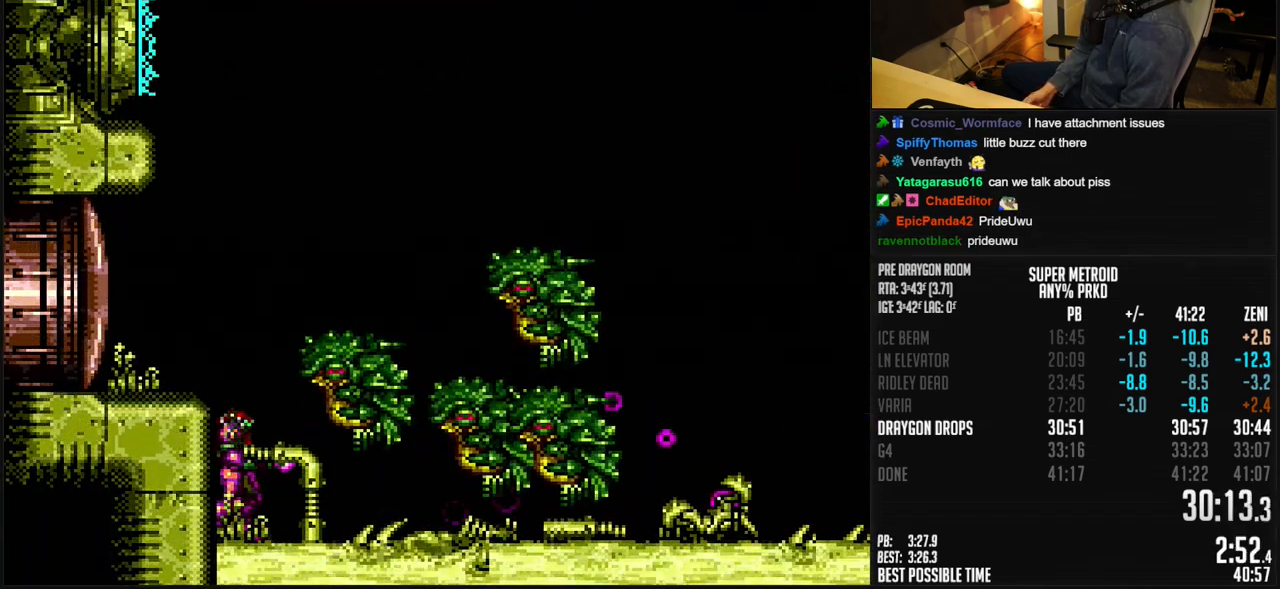
Gameplay with a controller (Nintendo layout); each line is a JSON object with the inputs held at the frame after it. "events" lists button and stick changes between this image and that frame as [ms after this image, input, new state], when the widget could be followed in between. Not read: DPAD_RIGHT L1 L3 R3.
{"buttons": [], "events": [[67, "X", "up"]]}
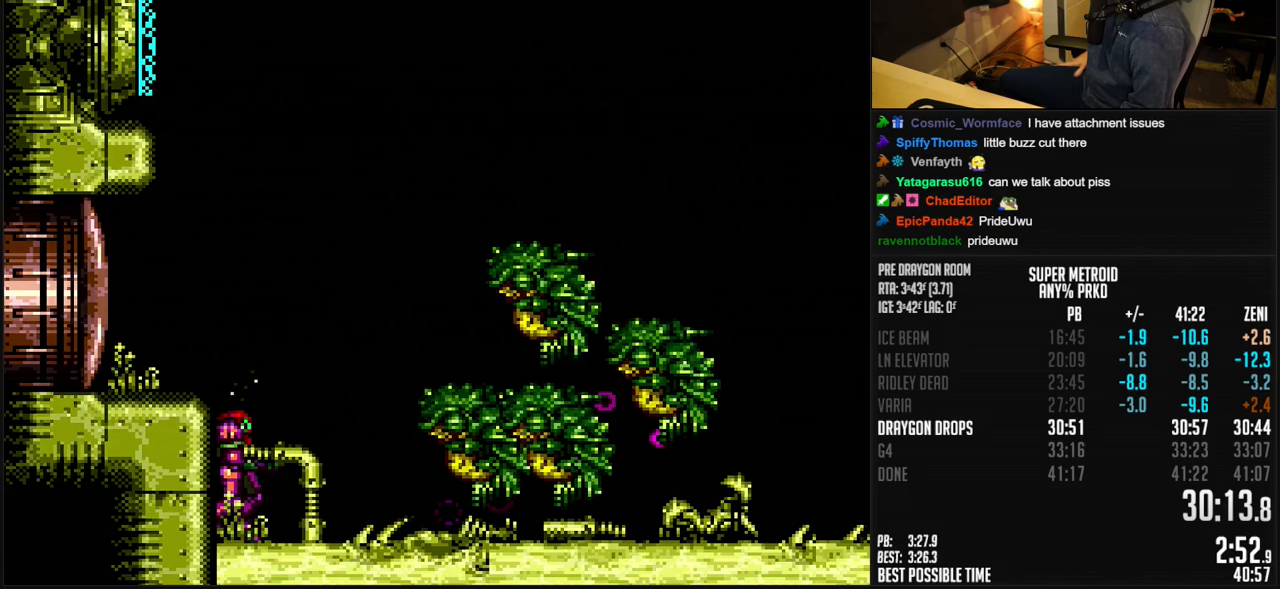
{"buttons": [], "events": []}
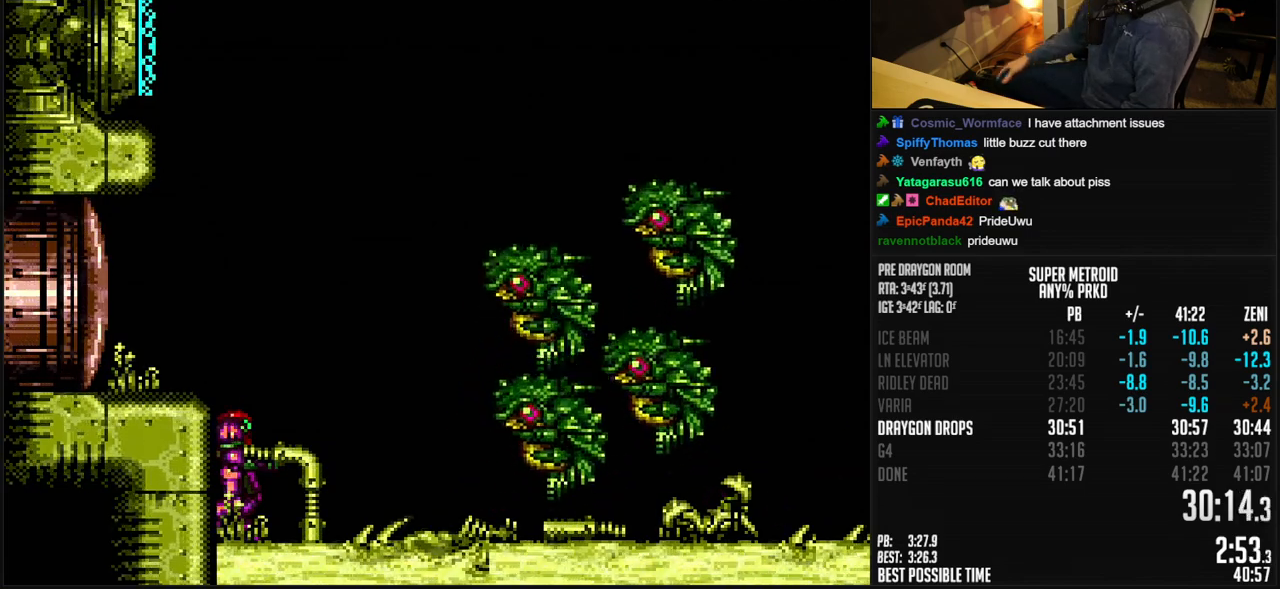
{"buttons": [], "events": []}
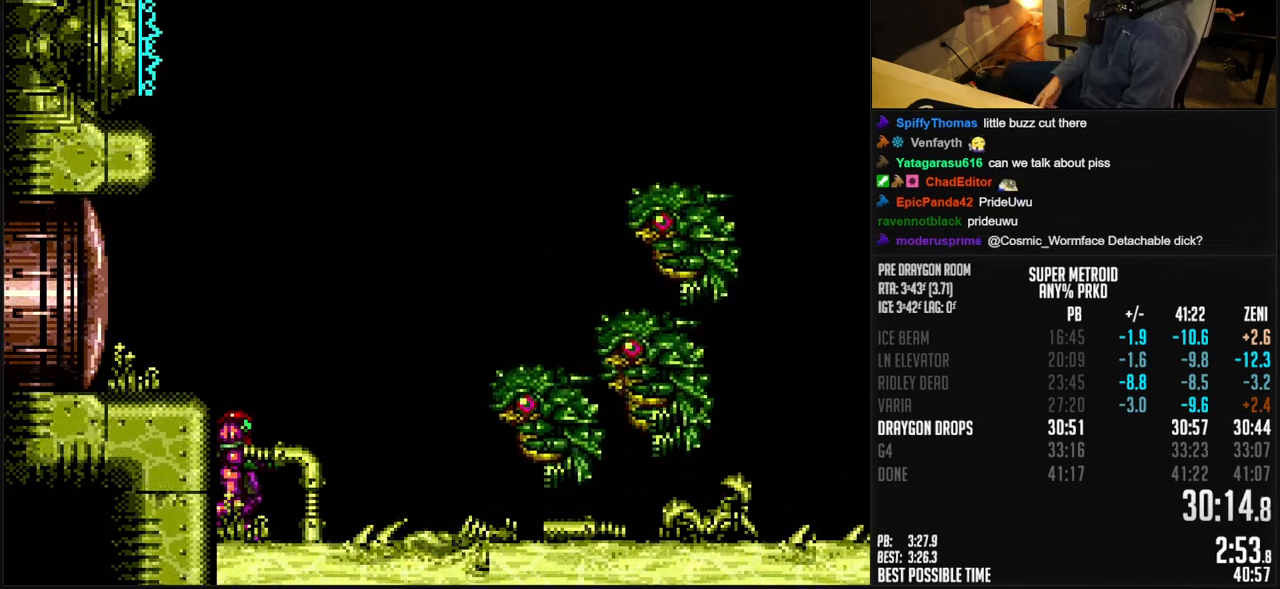
{"buttons": [], "events": []}
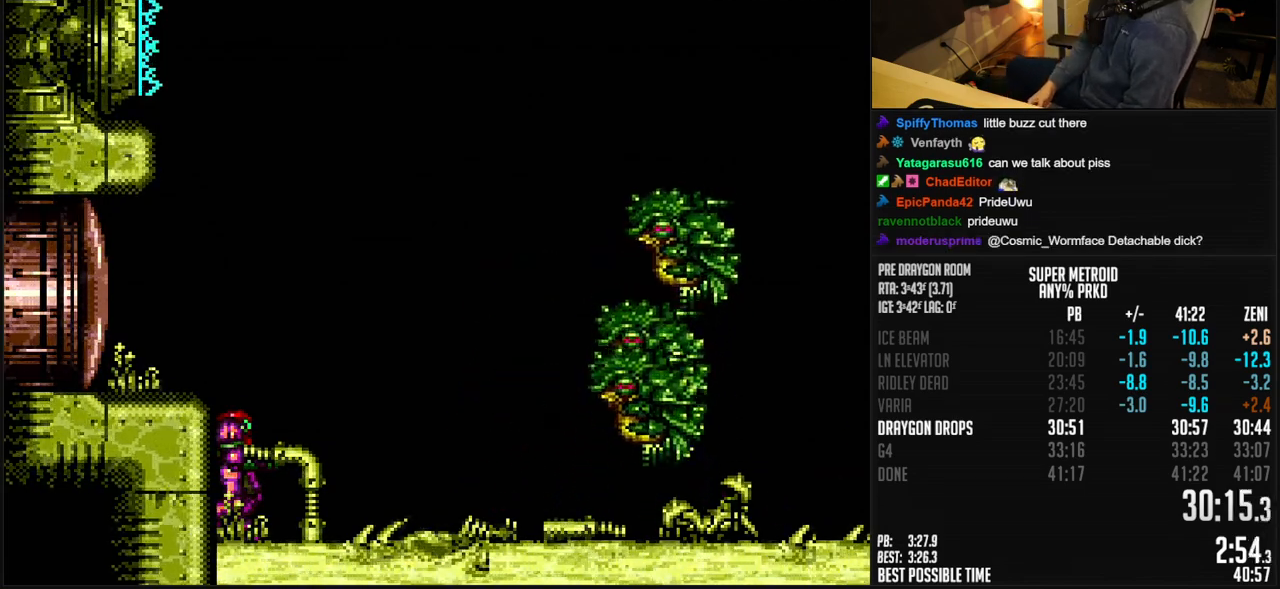
{"buttons": ["B"], "events": [[167, "B", "down"]]}
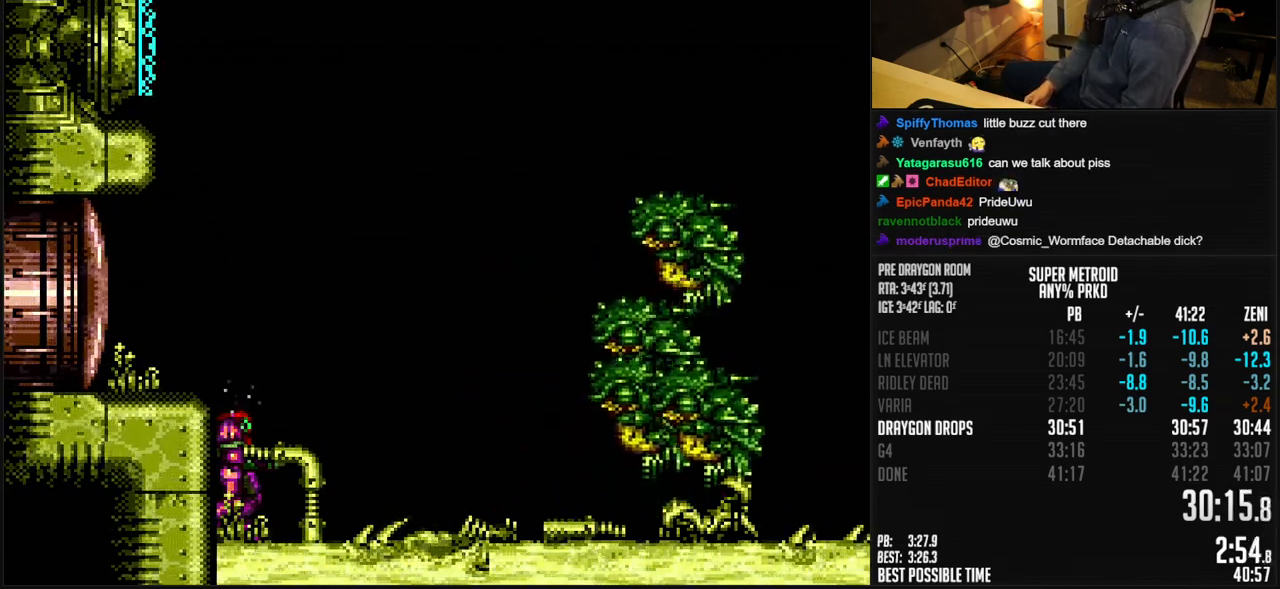
{"buttons": ["B"], "events": []}
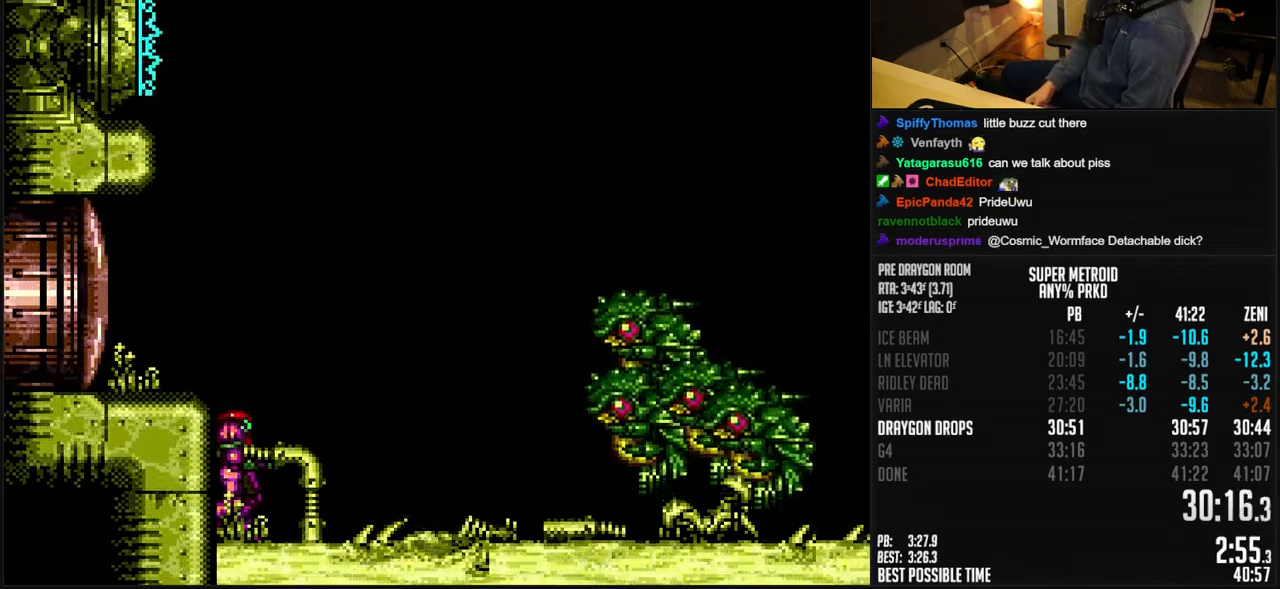
{"buttons": ["B"], "events": []}
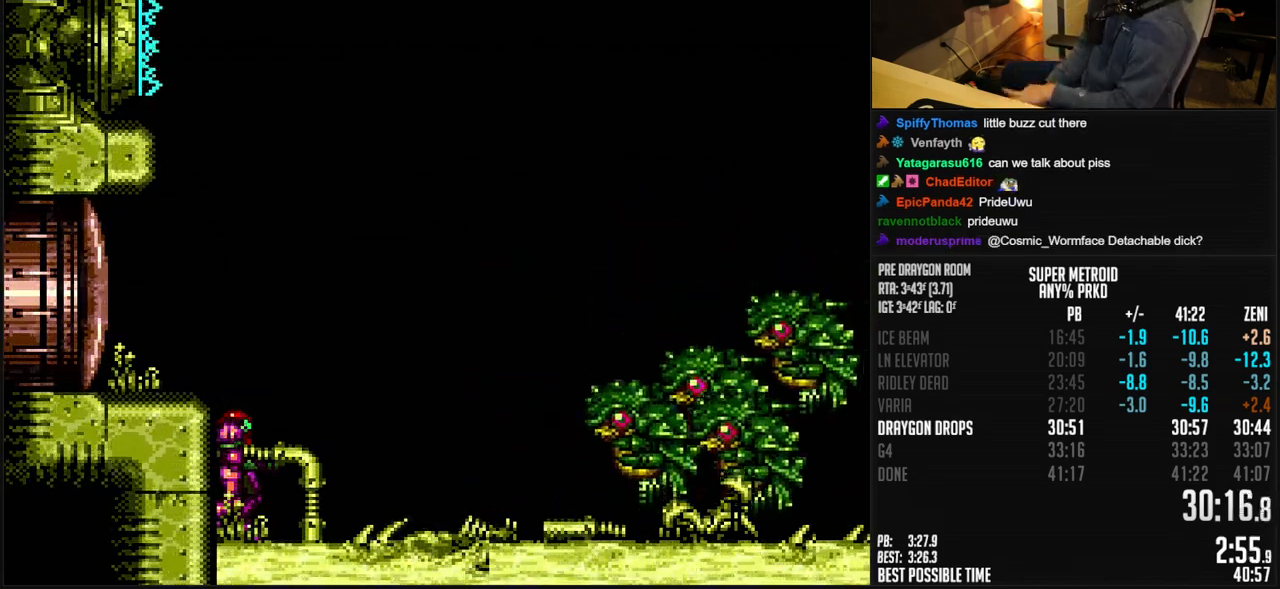
{"buttons": ["B"], "events": []}
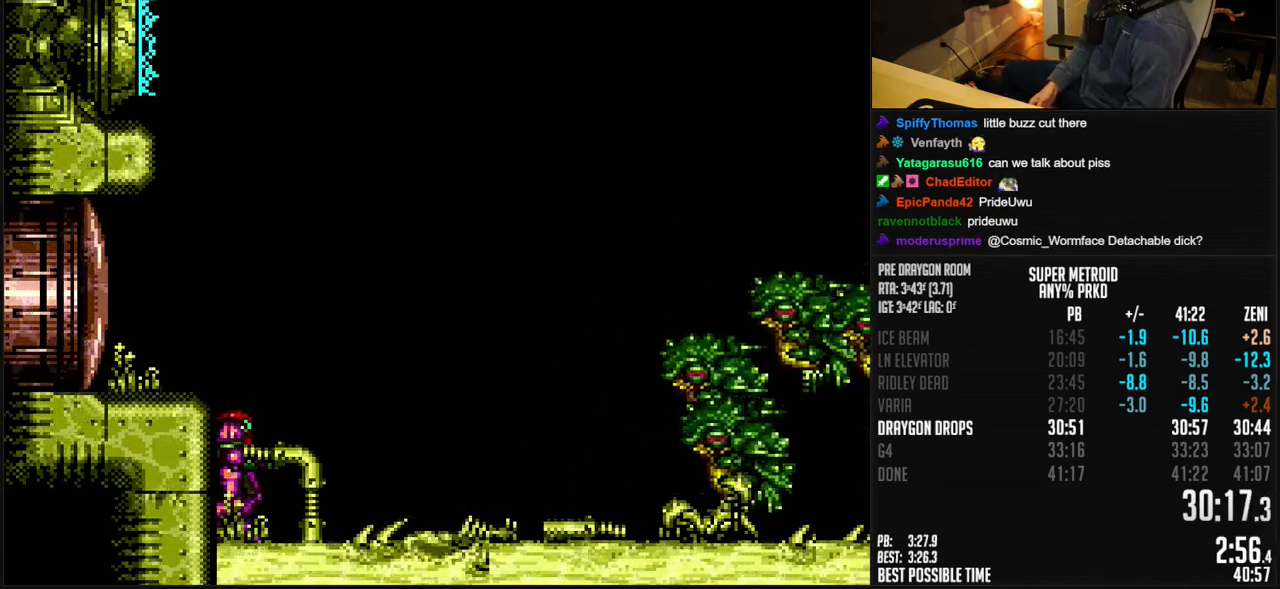
{"buttons": ["B"], "events": []}
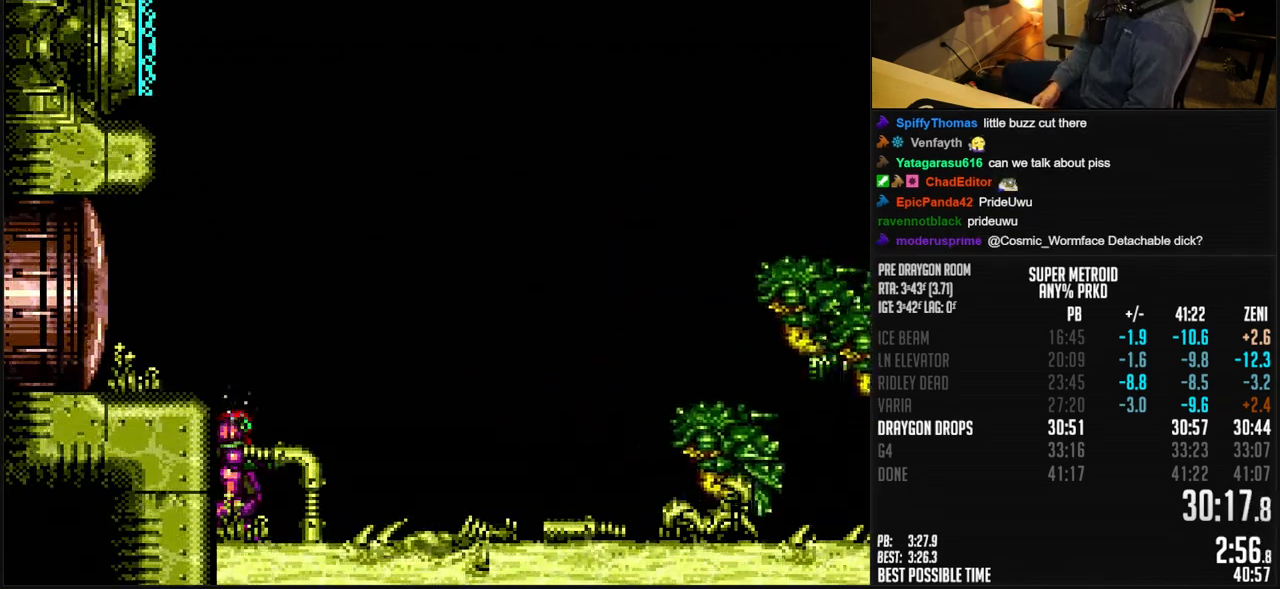
{"buttons": ["B"], "events": []}
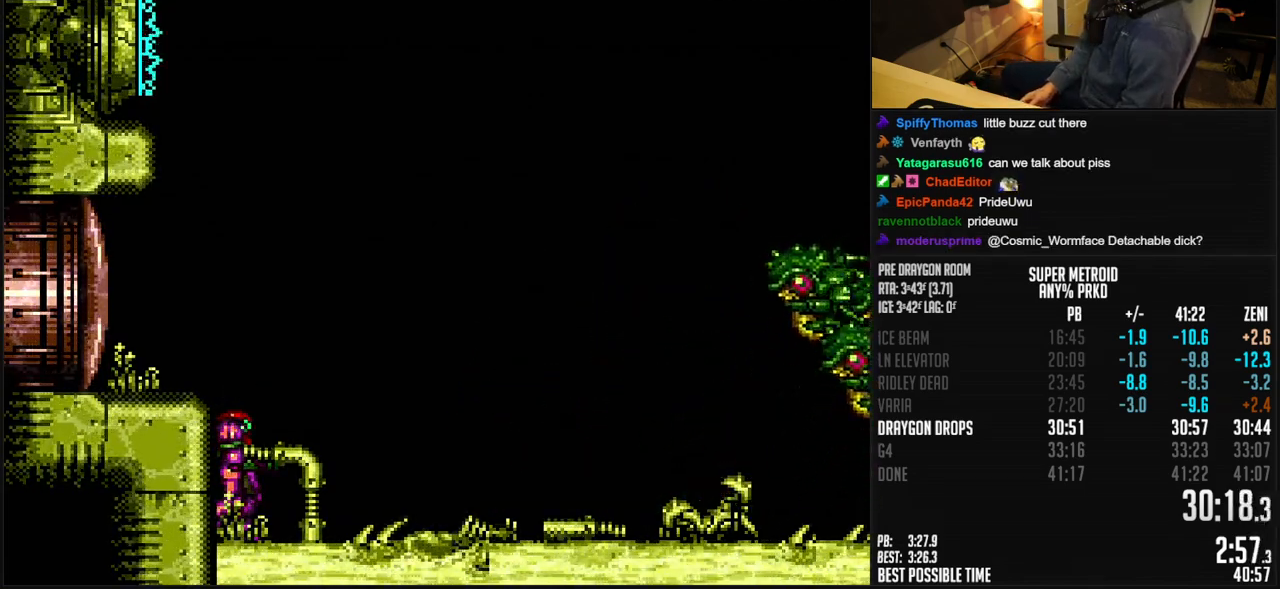
{"buttons": ["B"], "events": []}
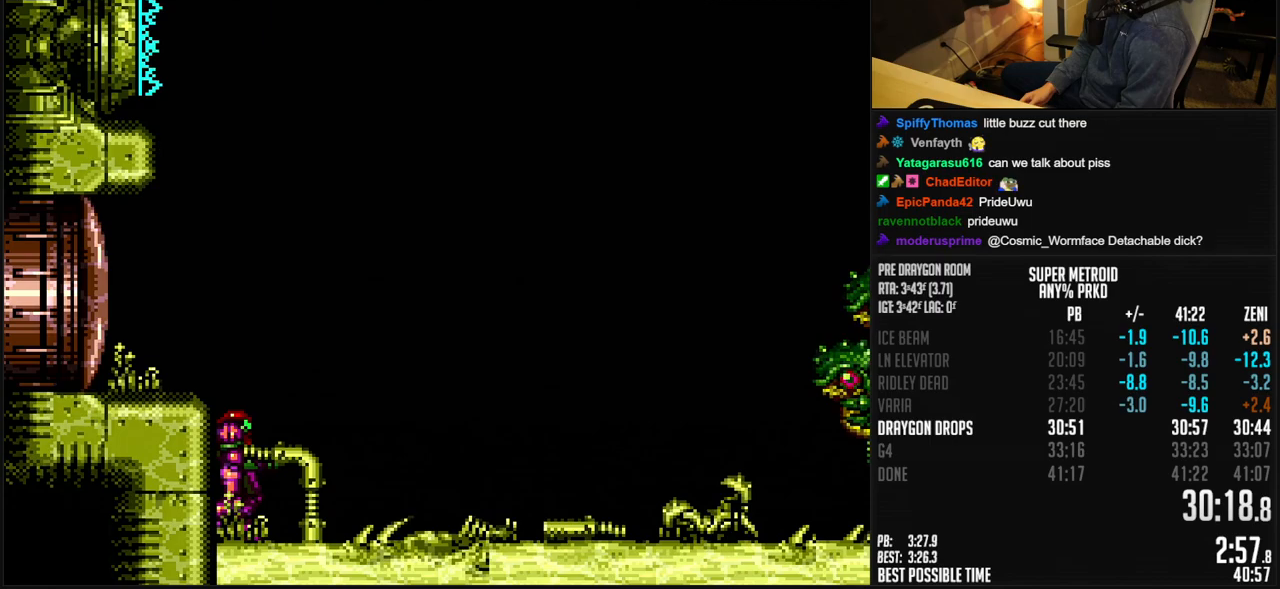
{"buttons": ["B"], "events": []}
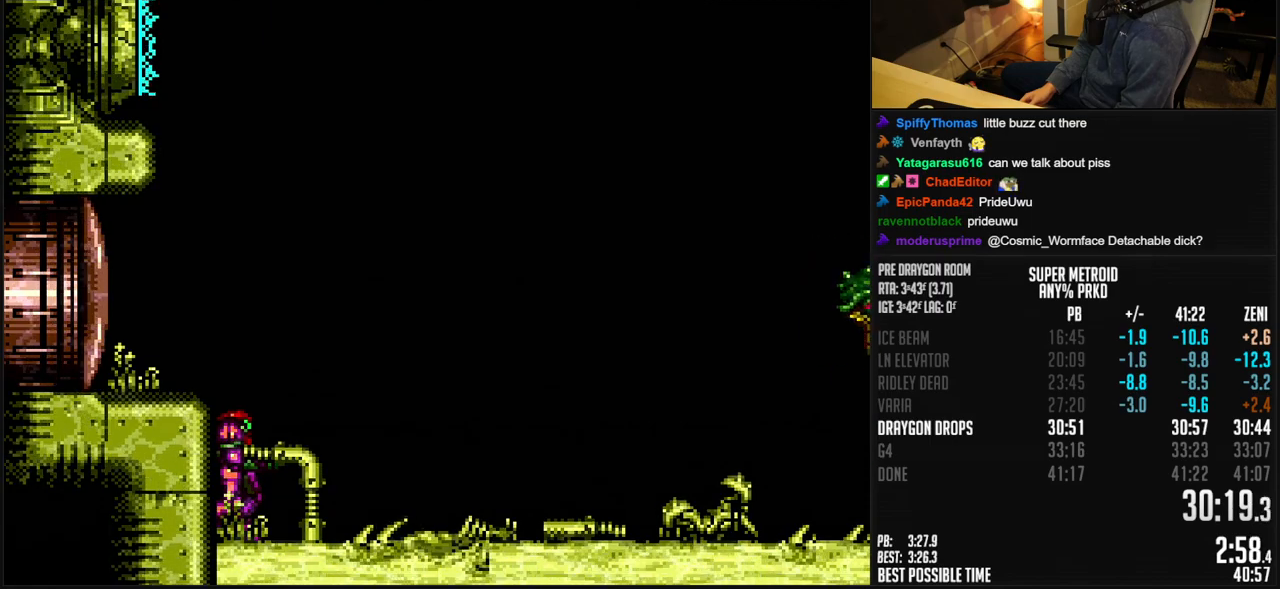
{"buttons": ["B", "X"], "events": [[283, "X", "down"]]}
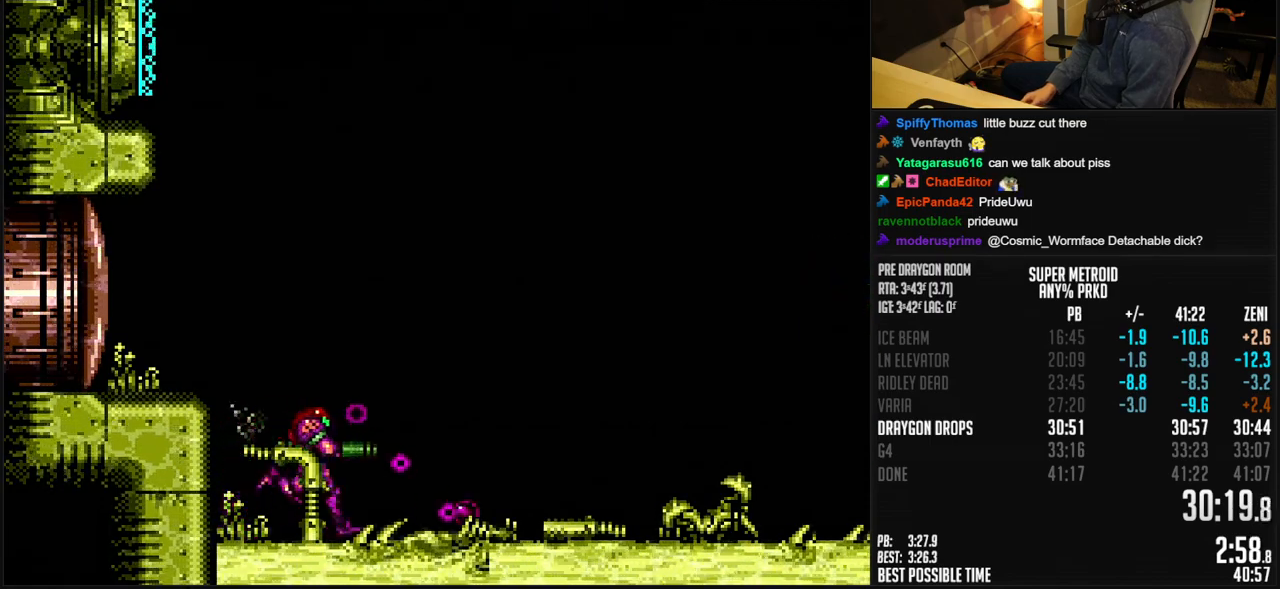
{"buttons": ["B", "X"], "events": []}
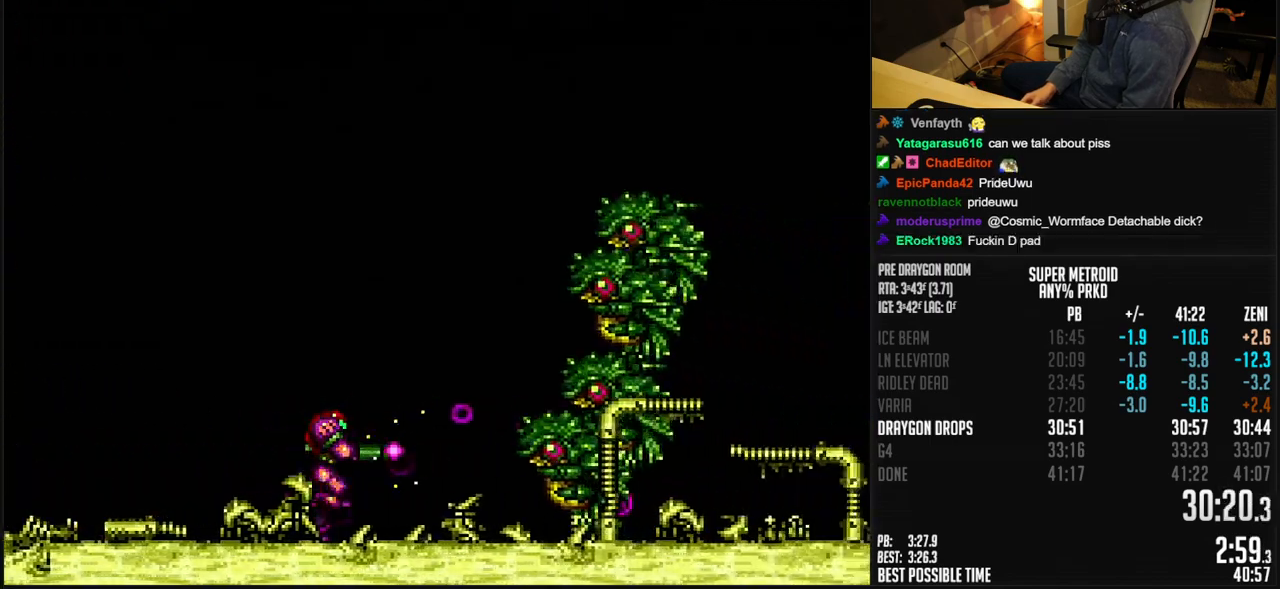
{"buttons": ["B", "X"], "events": []}
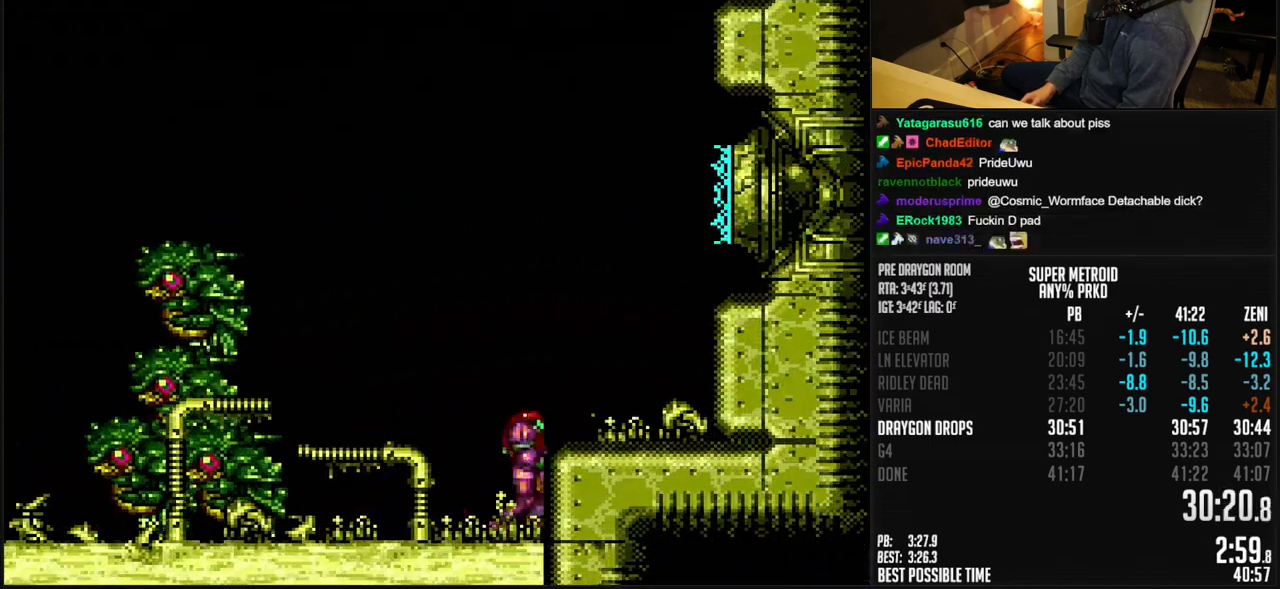
{"buttons": ["B", "X"], "events": []}
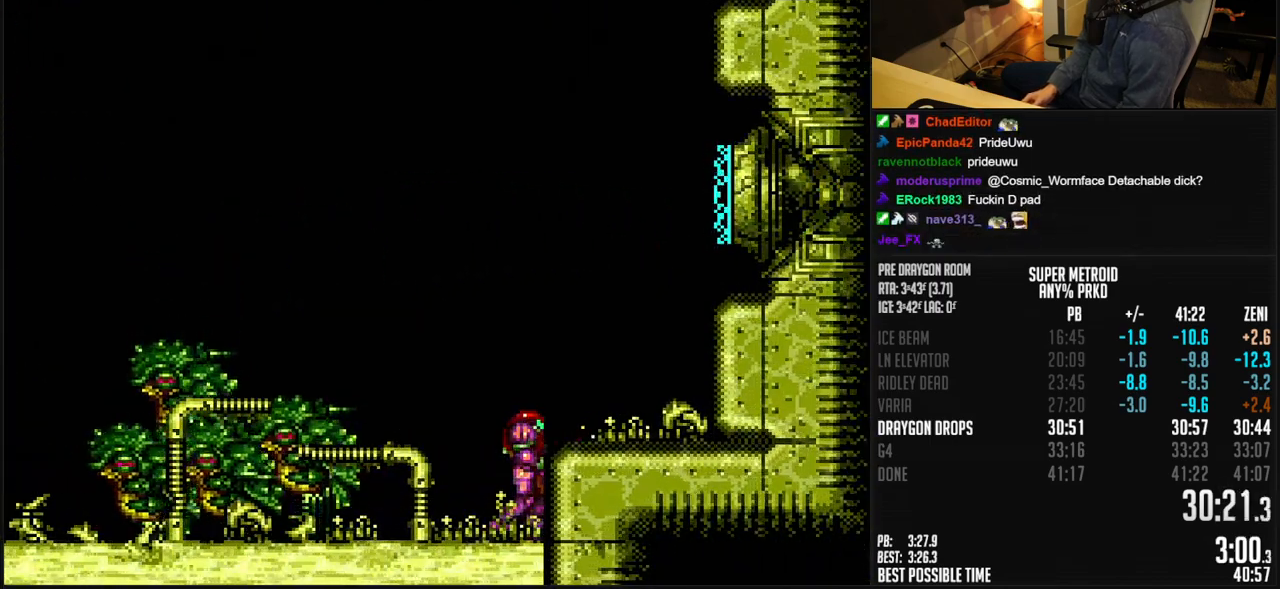
{"buttons": ["B", "X"], "events": []}
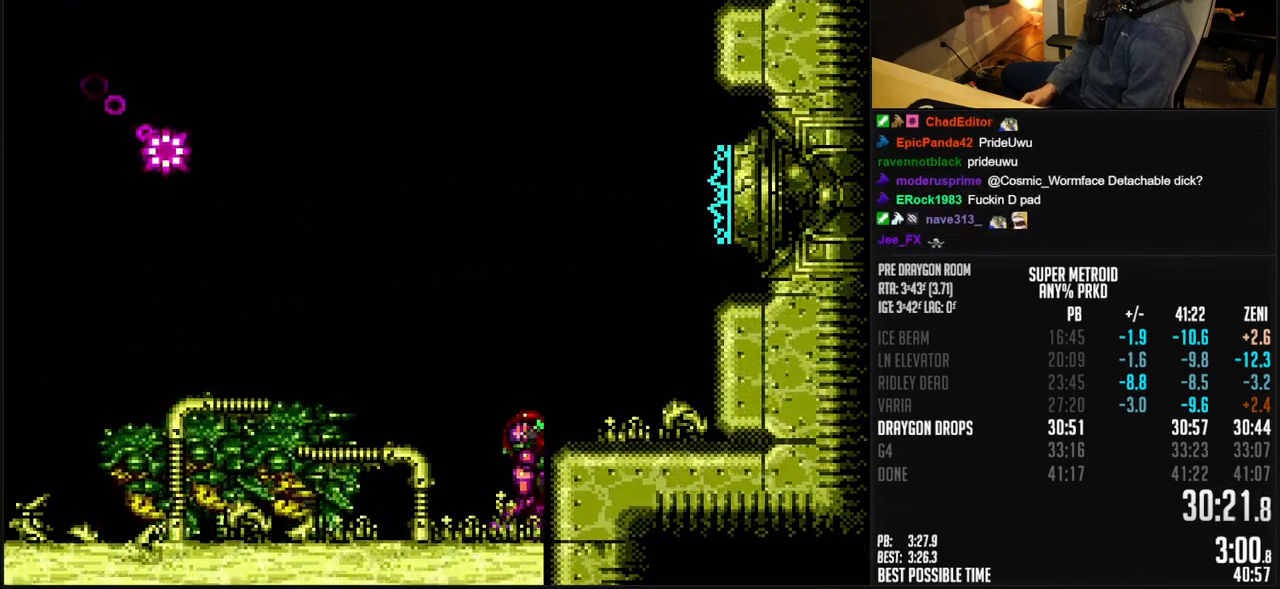
{"buttons": [], "events": [[117, "X", "up"], [167, "B", "up"], [450, "DPAD_LEFT", "down"], [500, "DPAD_LEFT", "up"]]}
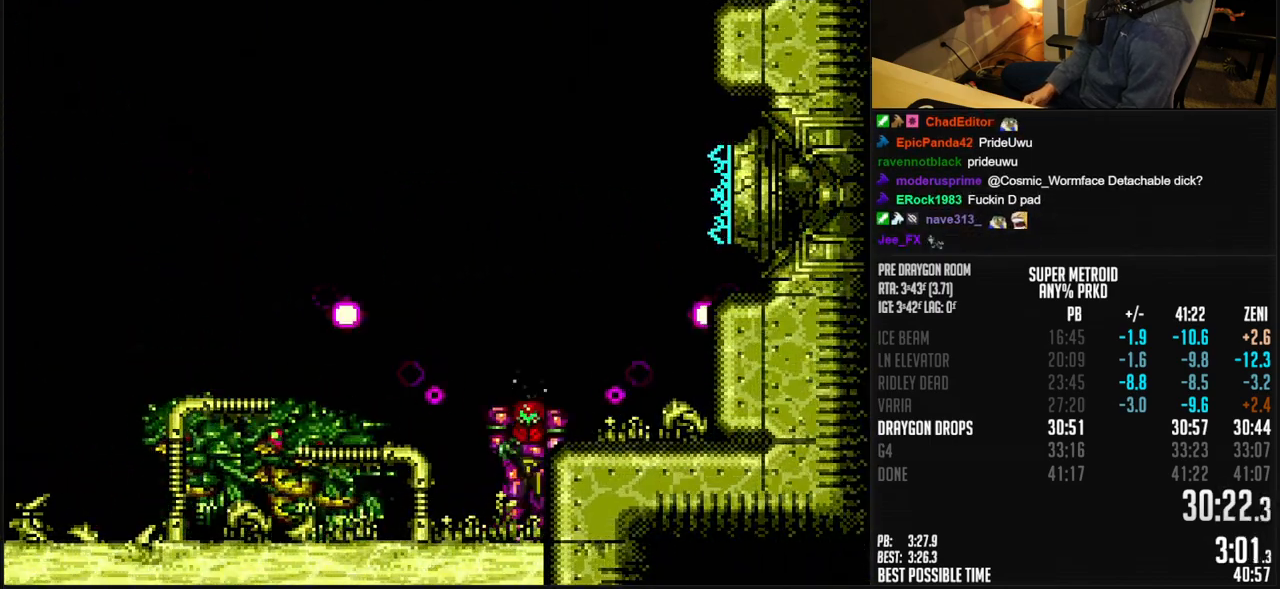
{"buttons": [], "events": [[300, "Y", "down"], [350, "Y", "up"]]}
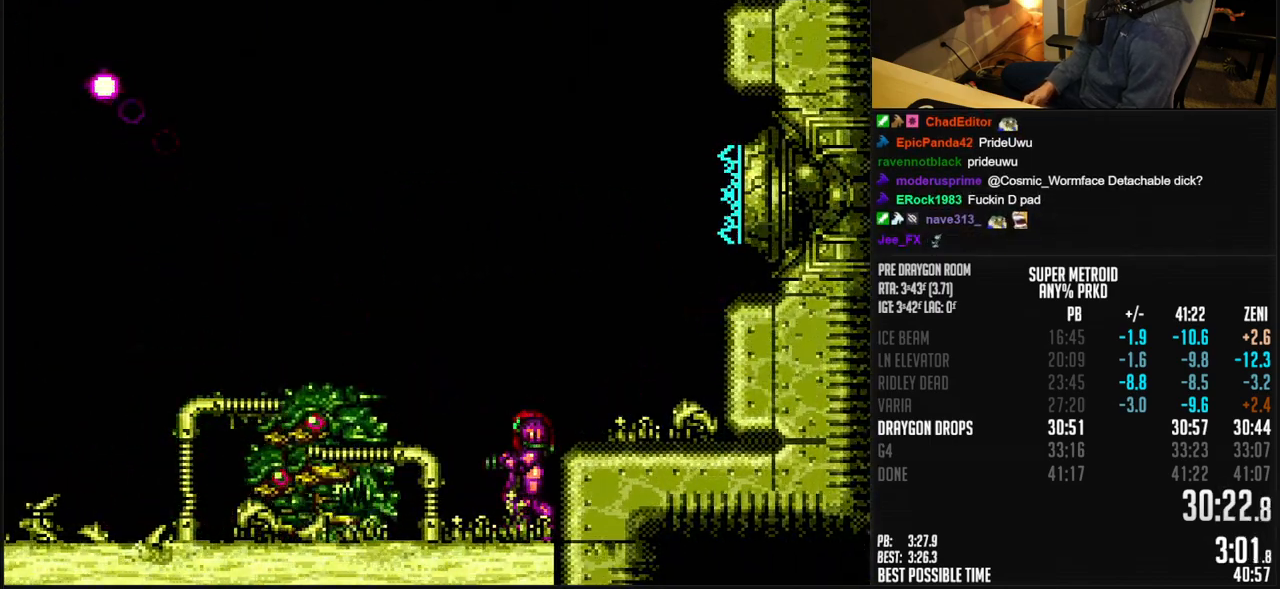
{"buttons": [], "events": []}
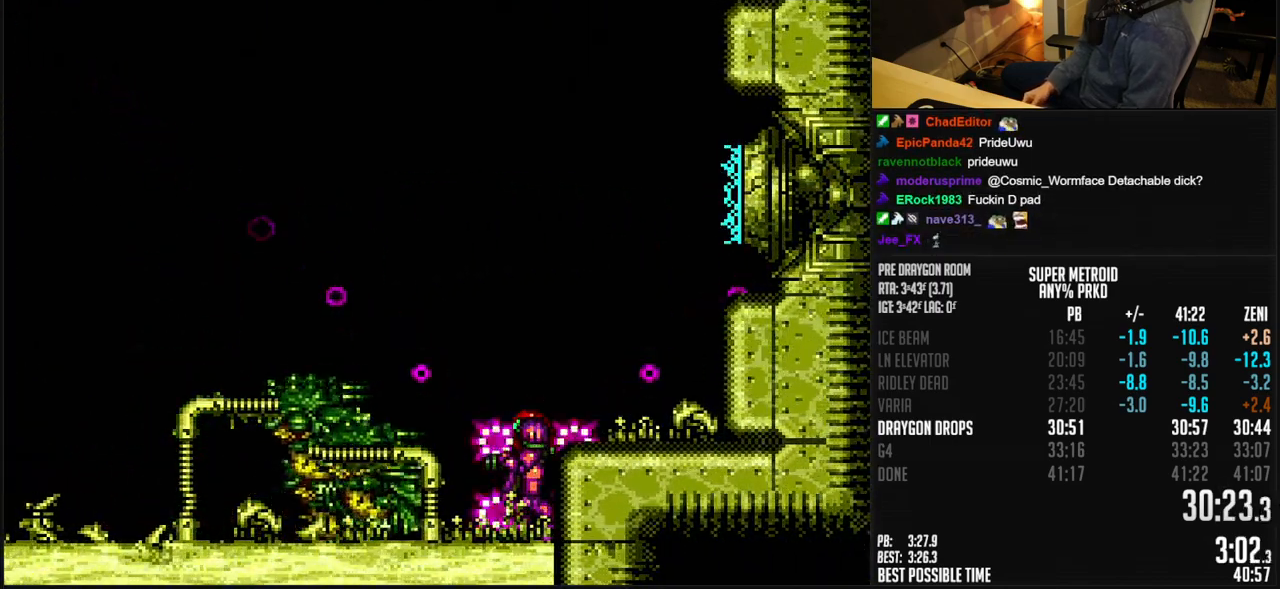
{"buttons": [], "events": []}
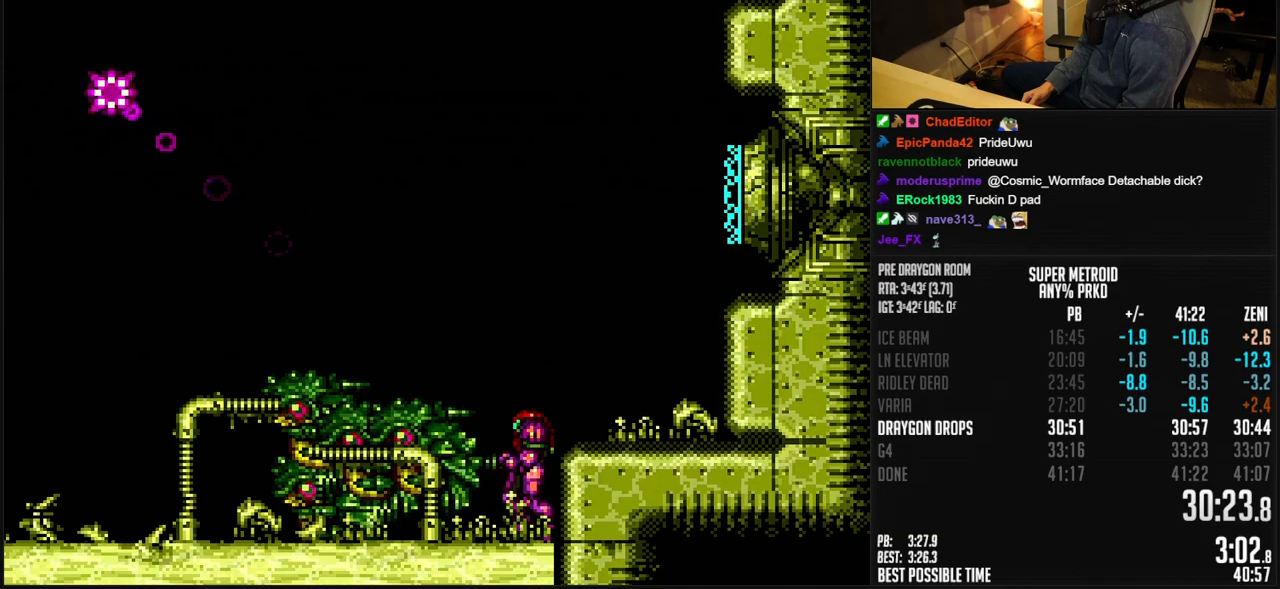
{"buttons": [], "events": []}
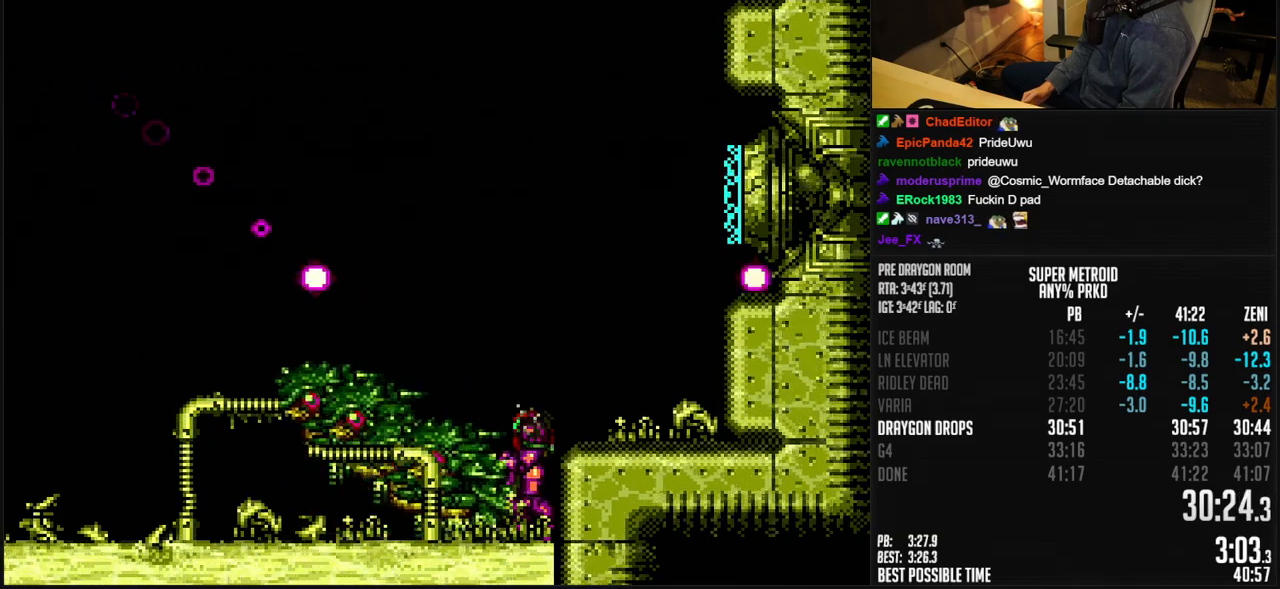
{"buttons": ["DPAD_LEFT"], "events": [[267, "DPAD_LEFT", "down"]]}
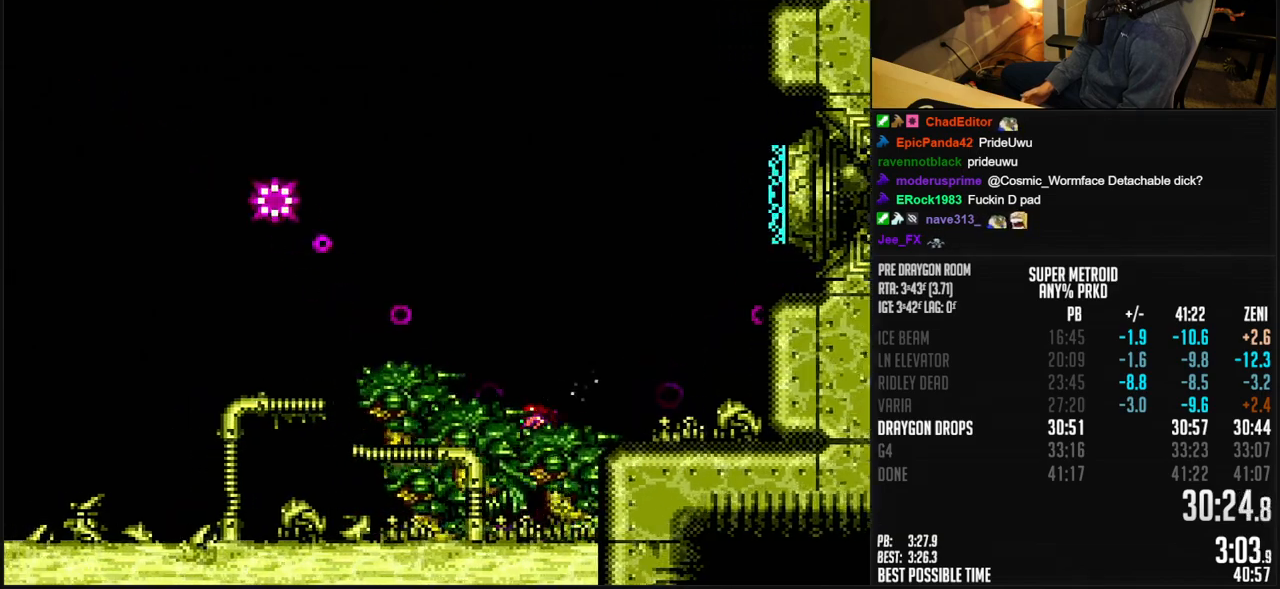
{"buttons": ["DPAD_LEFT"], "events": [[267, "B", "down"], [383, "B", "up"]]}
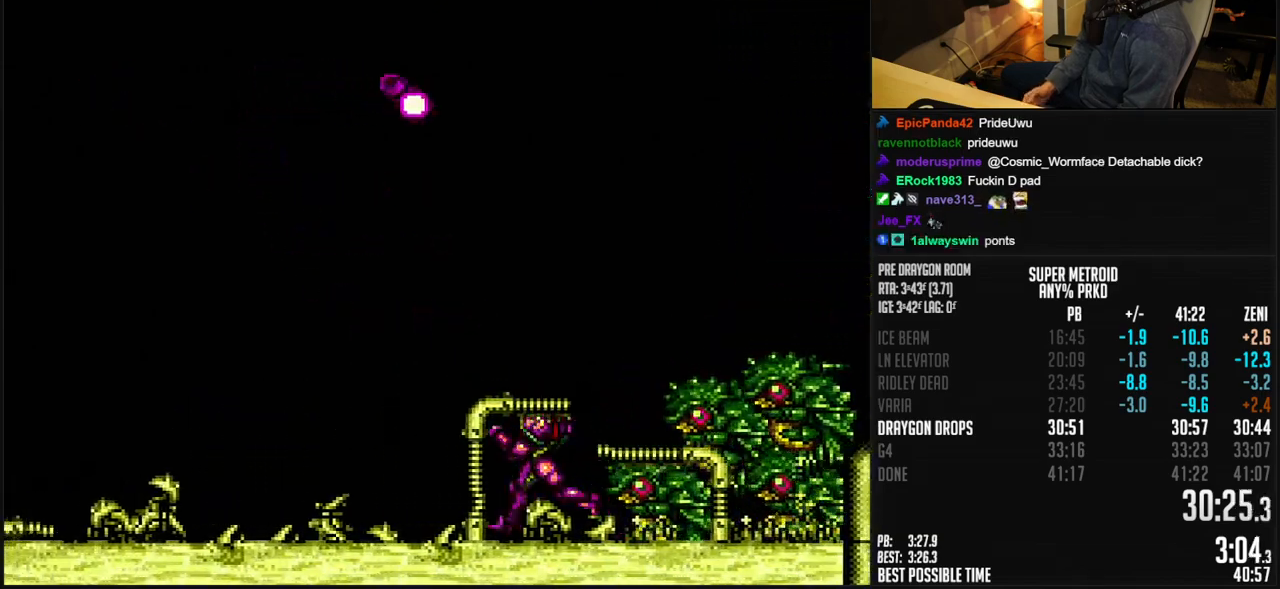
{"buttons": ["B", "DPAD_LEFT"], "events": [[167, "B", "down"]]}
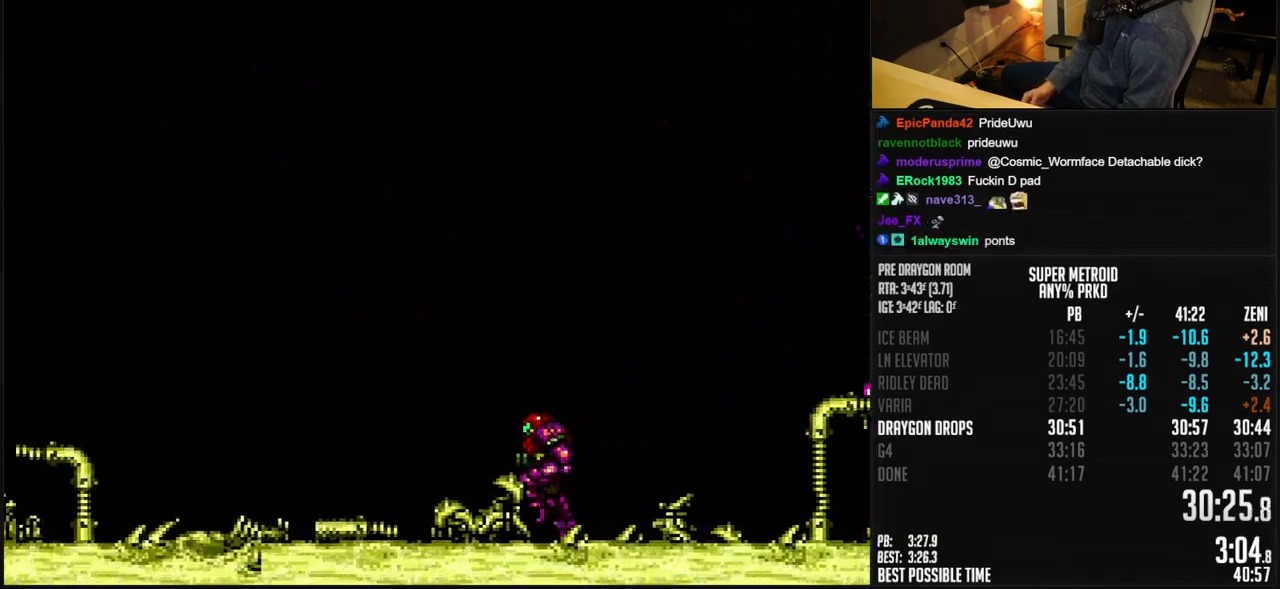
{"buttons": ["B"], "events": [[417, "DPAD_DOWN", "down"], [433, "DPAD_LEFT", "up"], [500, "DPAD_DOWN", "up"]]}
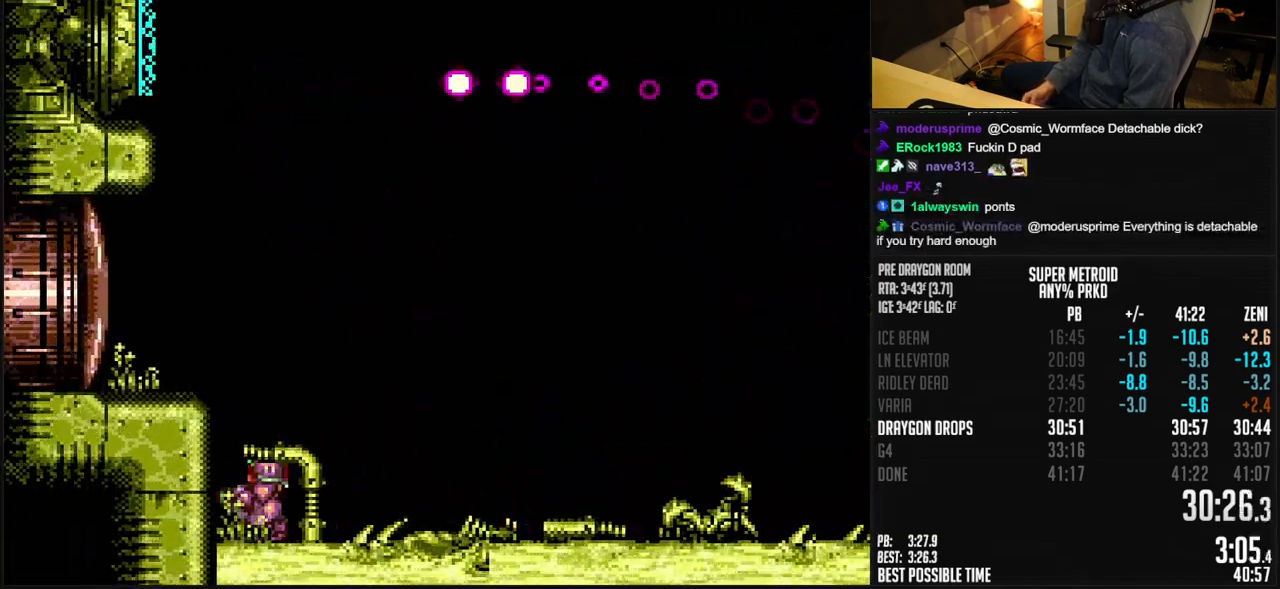
{"buttons": [], "events": [[83, "B", "up"]]}
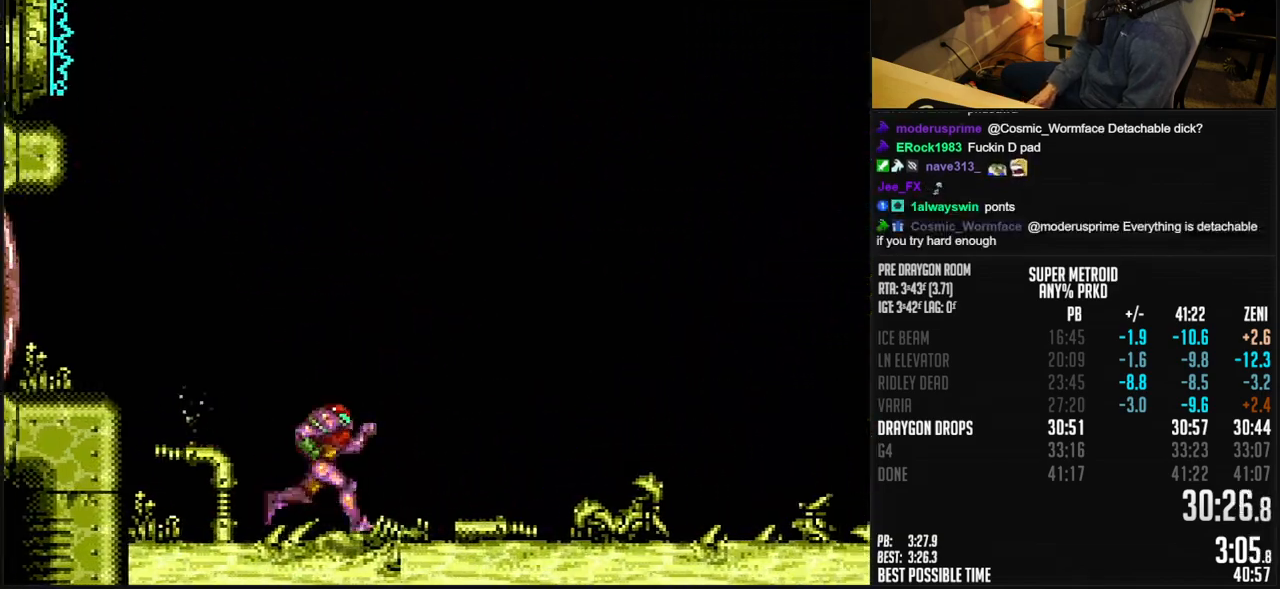
{"buttons": [], "events": []}